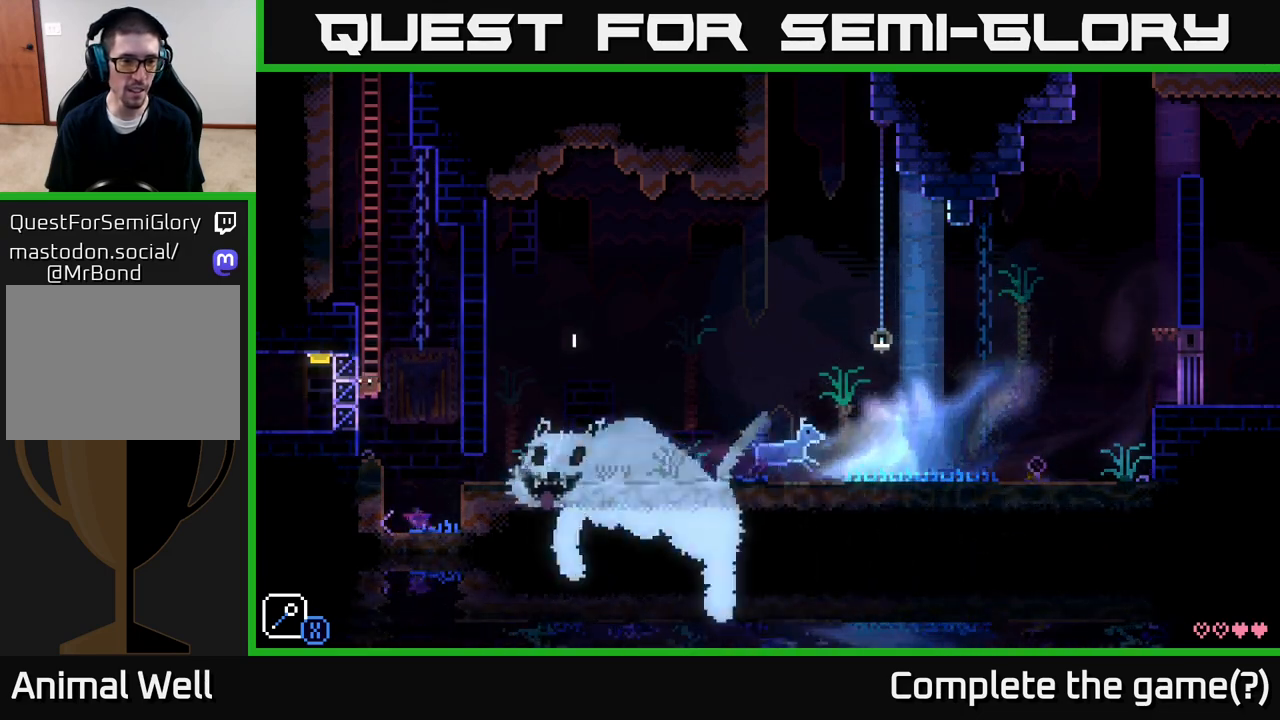
Gameplay with a controller (Xbox layout); each line is a JSON object with the inputs held at the frame after it. "events" lists button and stick changes between this image and that frame as [ms after this image, input, new state], when the widget could be followed in between.
{"buttons": ["A"], "left_stick": "center", "right_stick": "center", "events": [[33, "left_stick", "up"], [133, "A", "up"], [283, "A", "down"], [417, "left_stick", "center"]]}
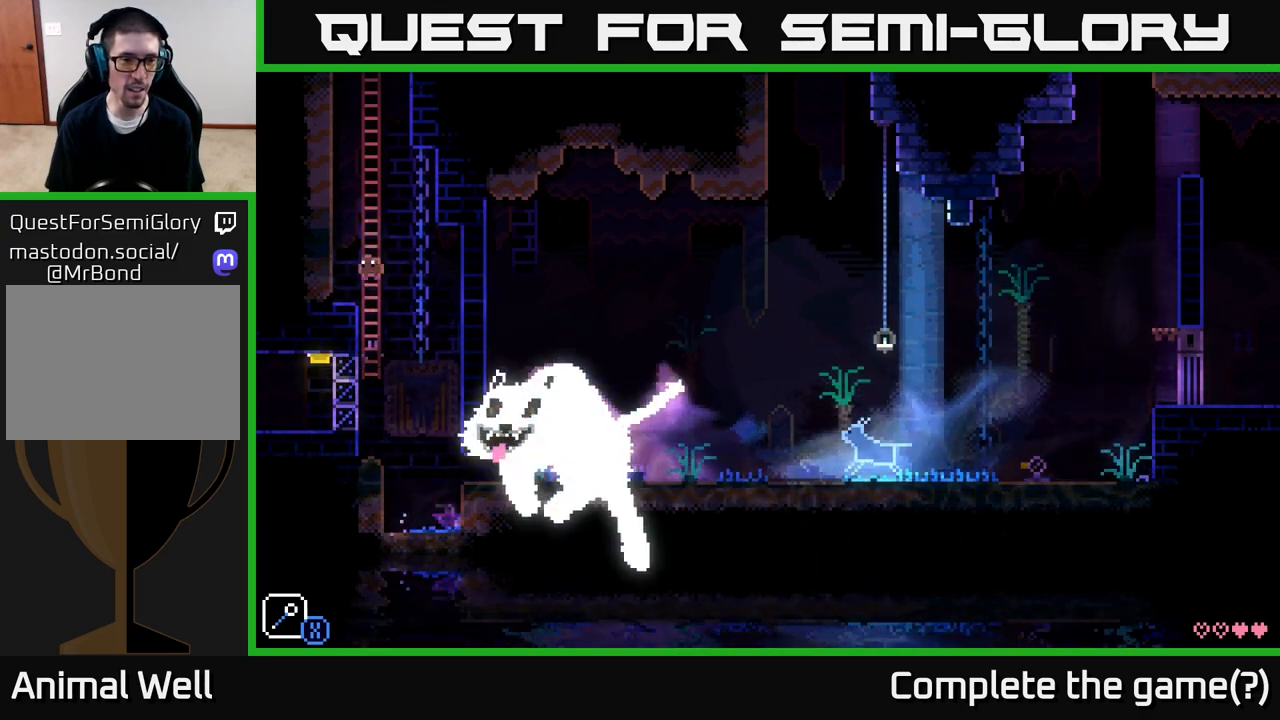
{"buttons": [], "left_stick": "up", "right_stick": "center", "events": [[50, "A", "up"], [67, "left_stick", "up"], [200, "A", "down"], [333, "left_stick", "center"], [450, "A", "up"], [450, "left_stick", "up"]]}
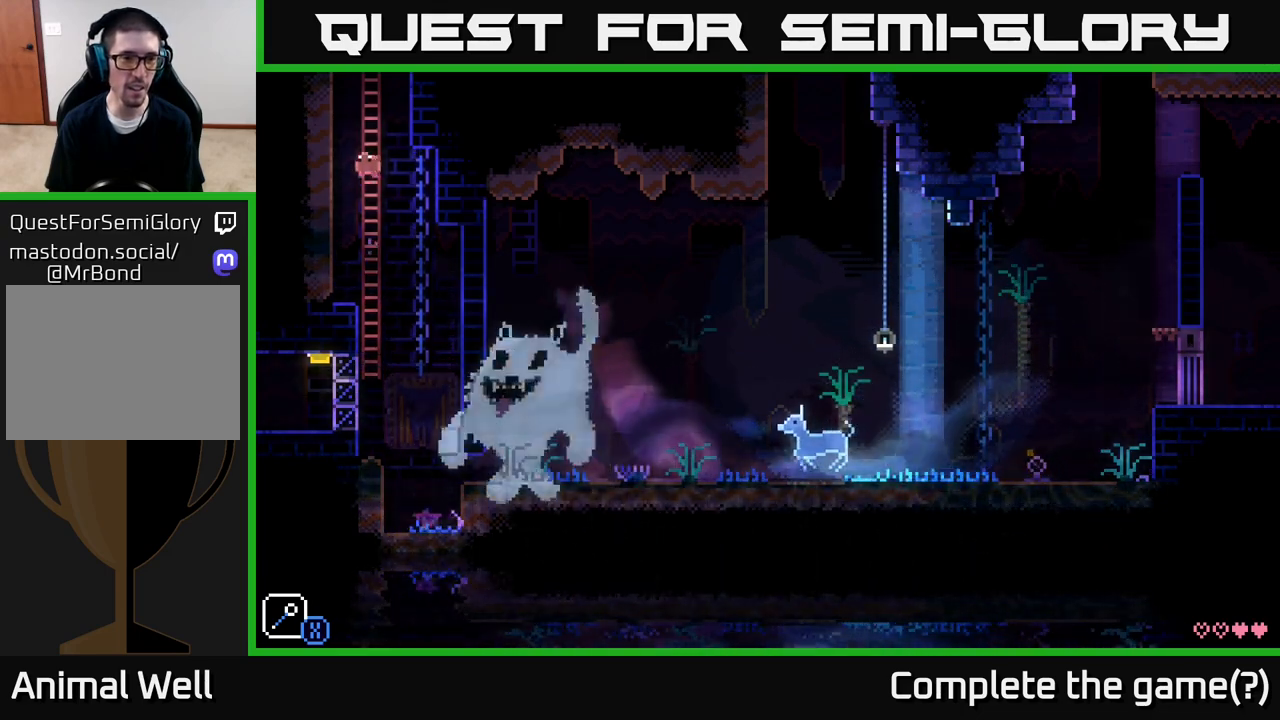
{"buttons": ["A"], "left_stick": "up", "right_stick": "center", "events": [[100, "A", "down"], [200, "left_stick", "center"], [350, "left_stick", "up"], [367, "A", "up"], [500, "A", "down"]]}
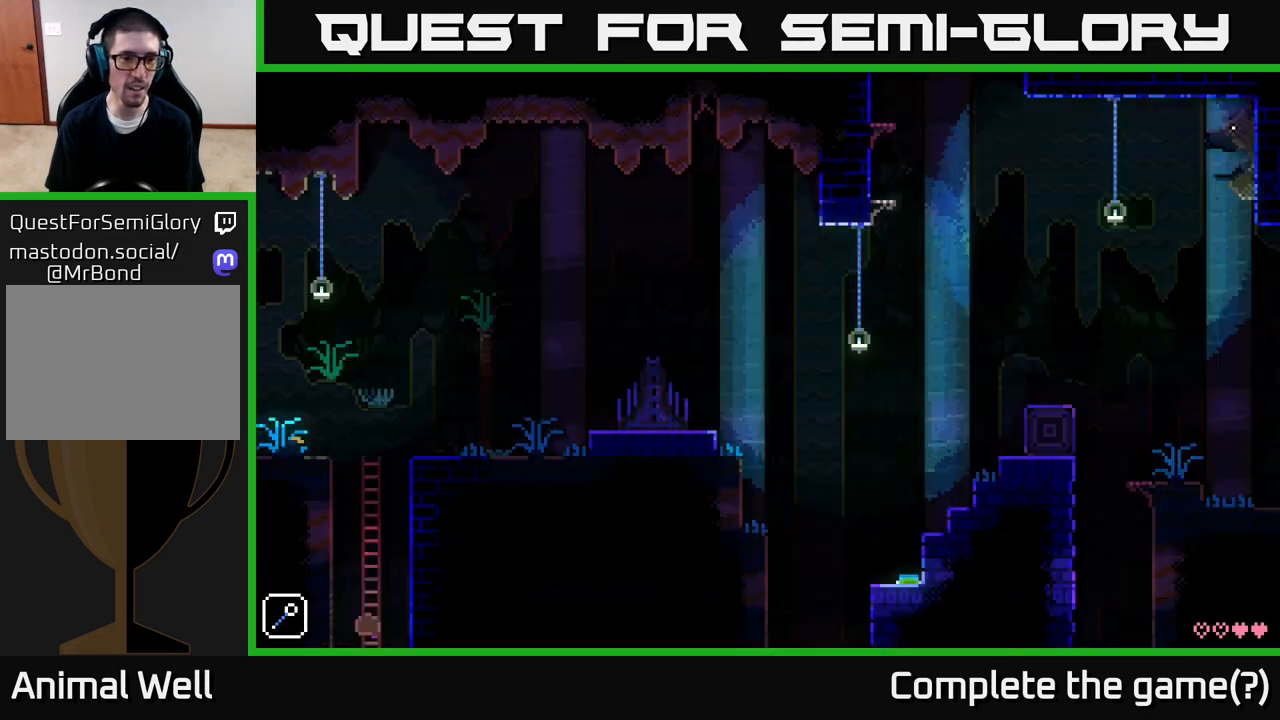
{"buttons": ["A"], "left_stick": "up", "right_stick": "center", "events": [[133, "left_stick", "center"], [233, "left_stick", "up"], [283, "A", "up"], [417, "A", "down"]]}
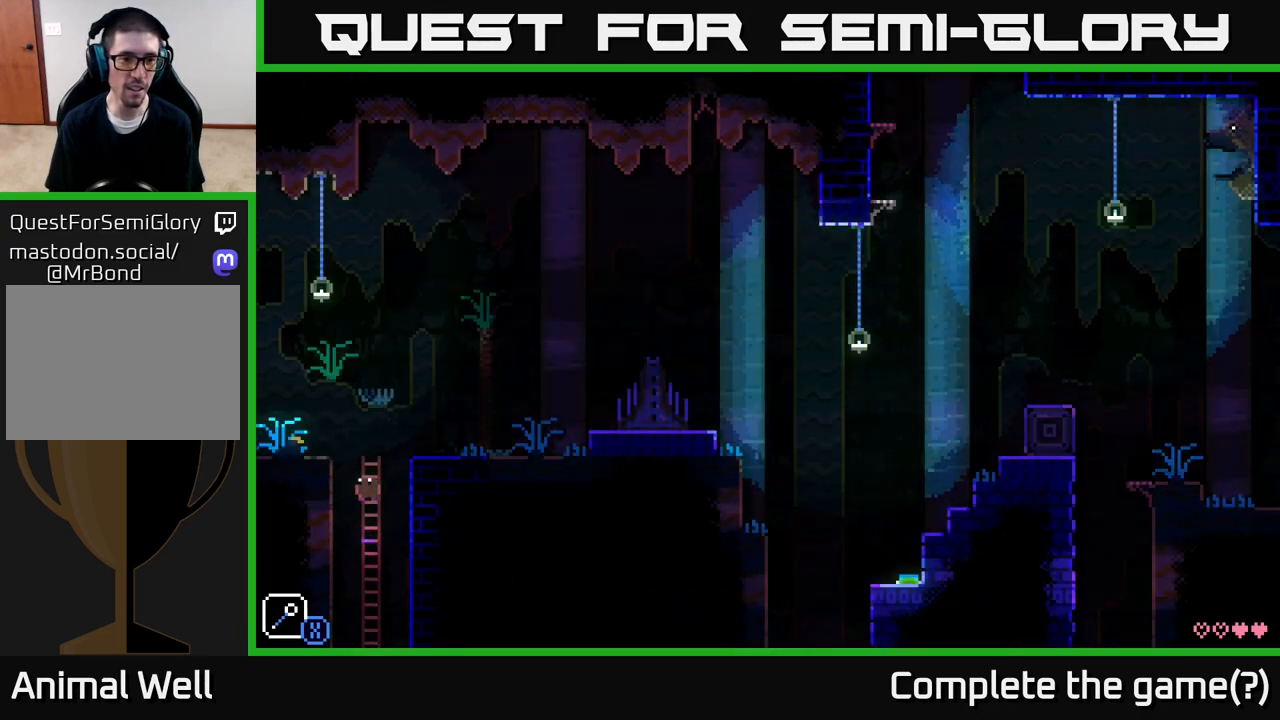
{"buttons": ["A"], "left_stick": "up", "right_stick": "center", "events": [[50, "A", "up"], [500, "A", "down"]]}
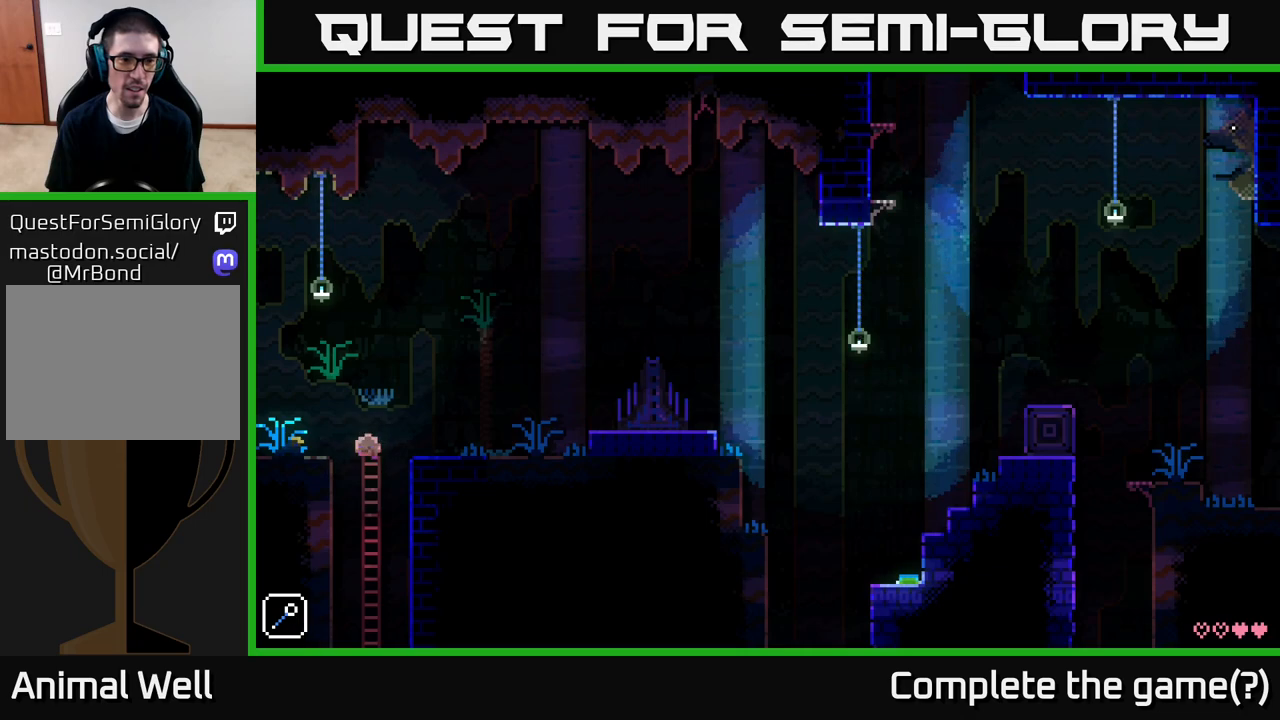
{"buttons": [], "left_stick": "right", "right_stick": "center", "events": [[83, "left_stick", "right"], [267, "A", "up"]]}
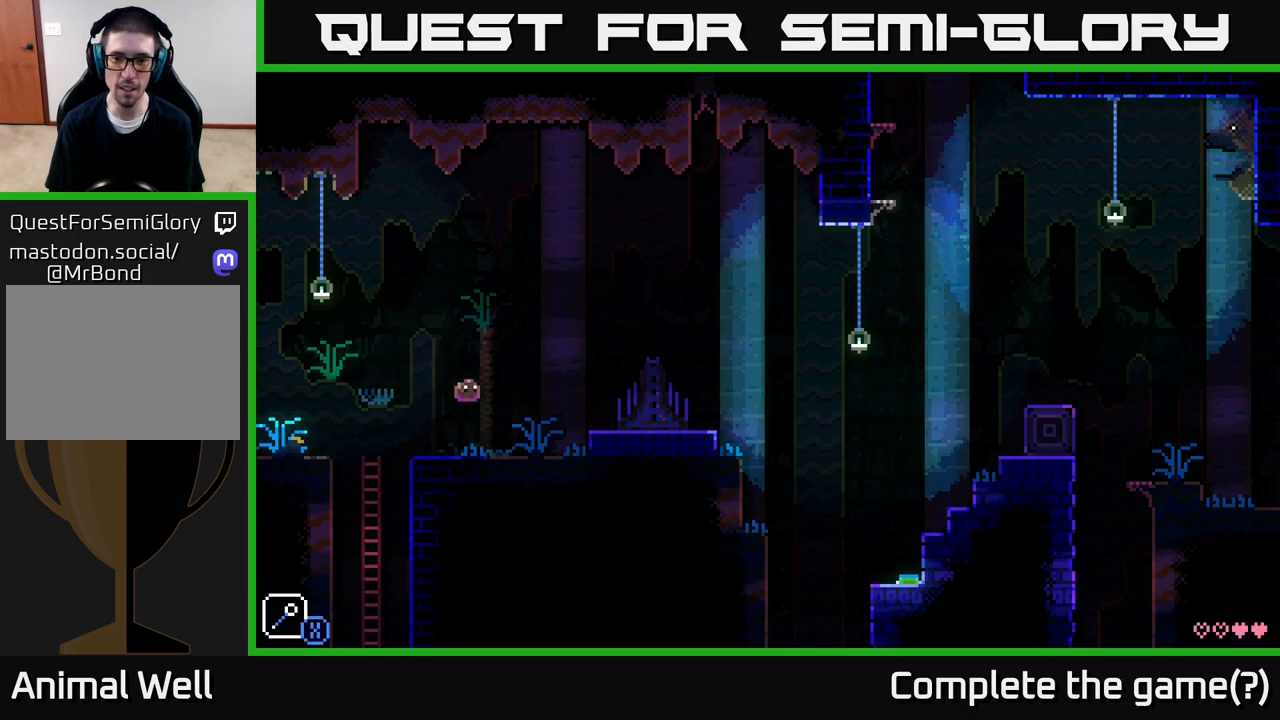
{"buttons": [], "left_stick": "right", "right_stick": "center", "events": [[167, "A", "down"], [333, "A", "up"]]}
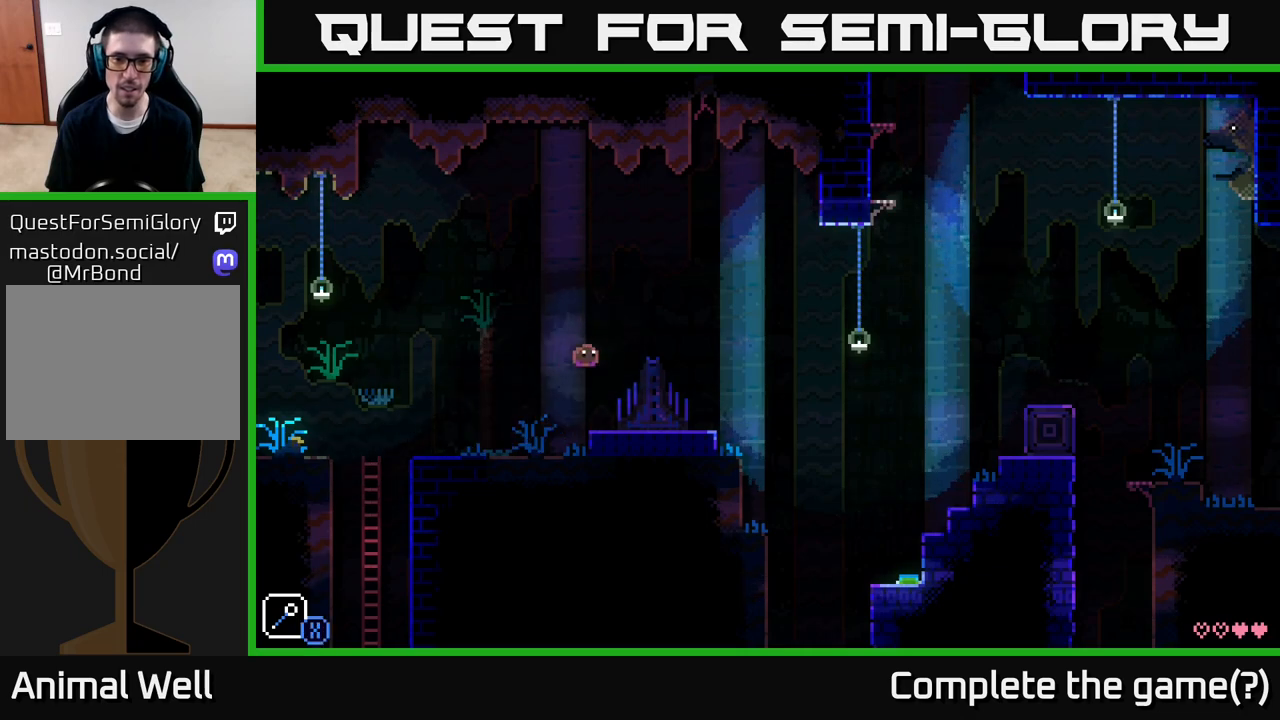
{"buttons": [], "left_stick": "right", "right_stick": "center", "events": []}
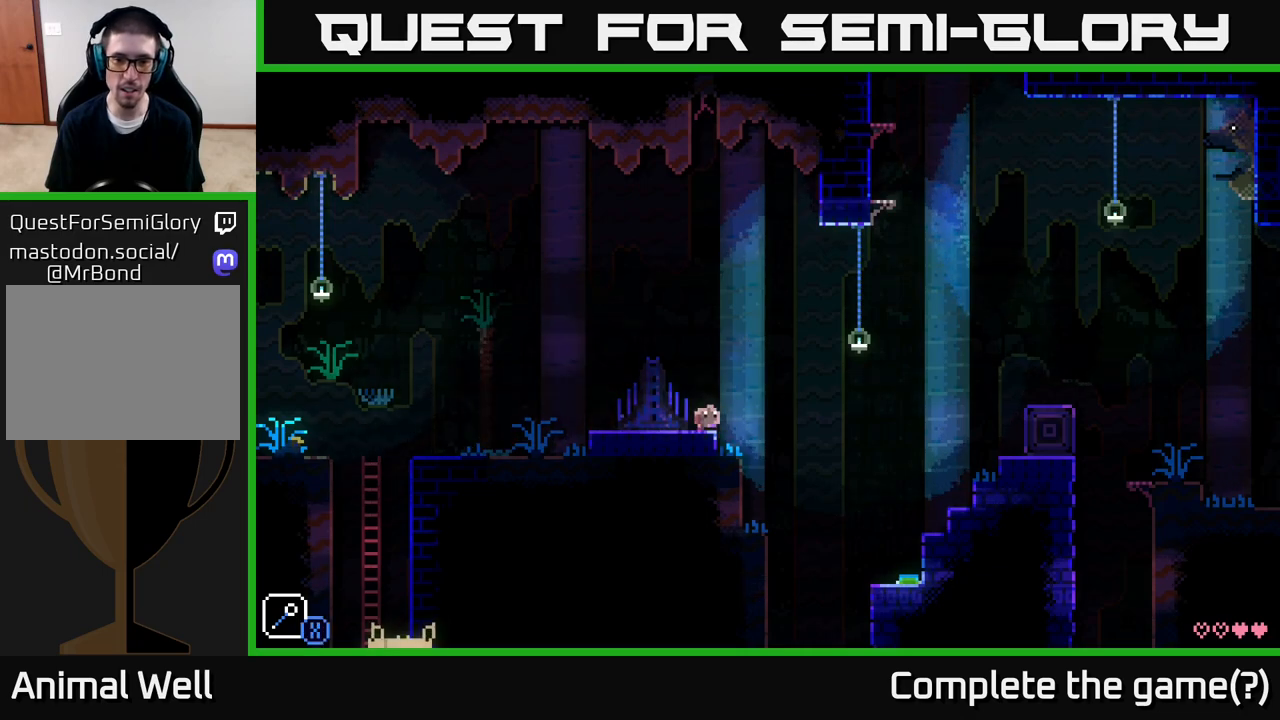
{"buttons": [], "left_stick": "right", "right_stick": "center", "events": [[83, "A", "down"], [150, "X", "down"], [300, "X", "up"], [300, "left_stick", "up-left"], [317, "A", "up"], [500, "left_stick", "right"]]}
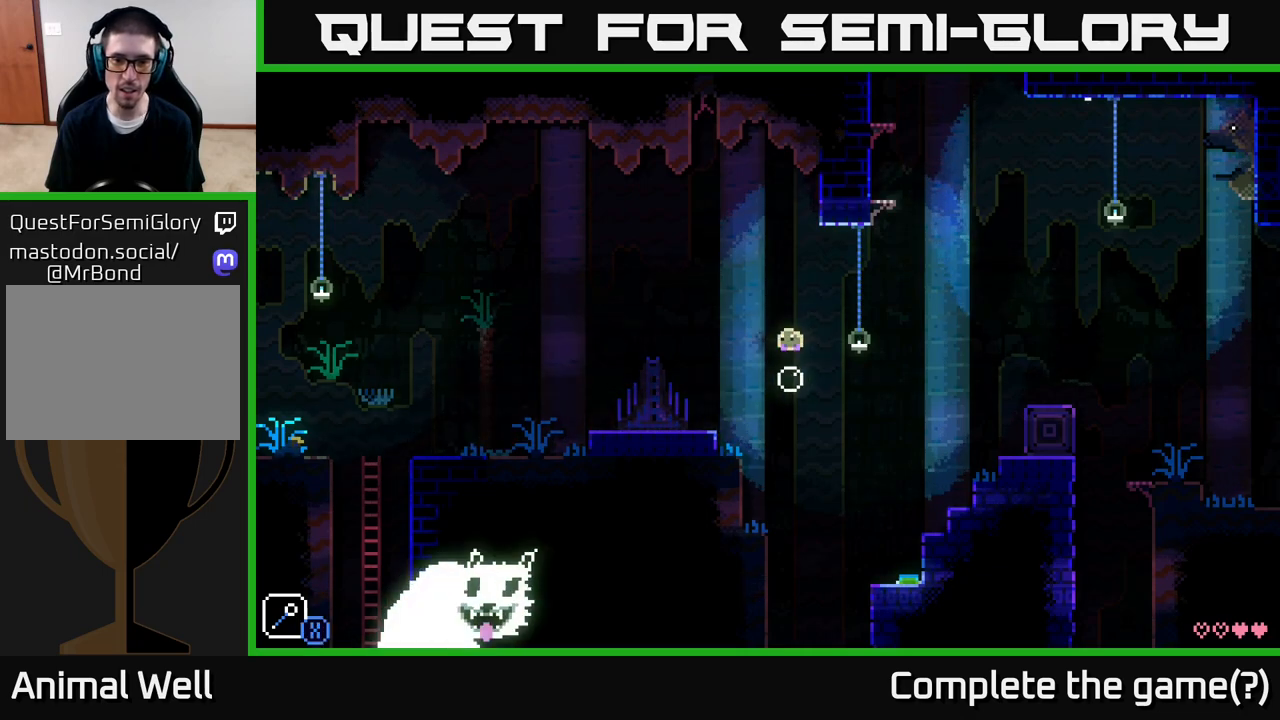
{"buttons": ["A"], "left_stick": "right", "right_stick": "center", "events": [[133, "A", "down"]]}
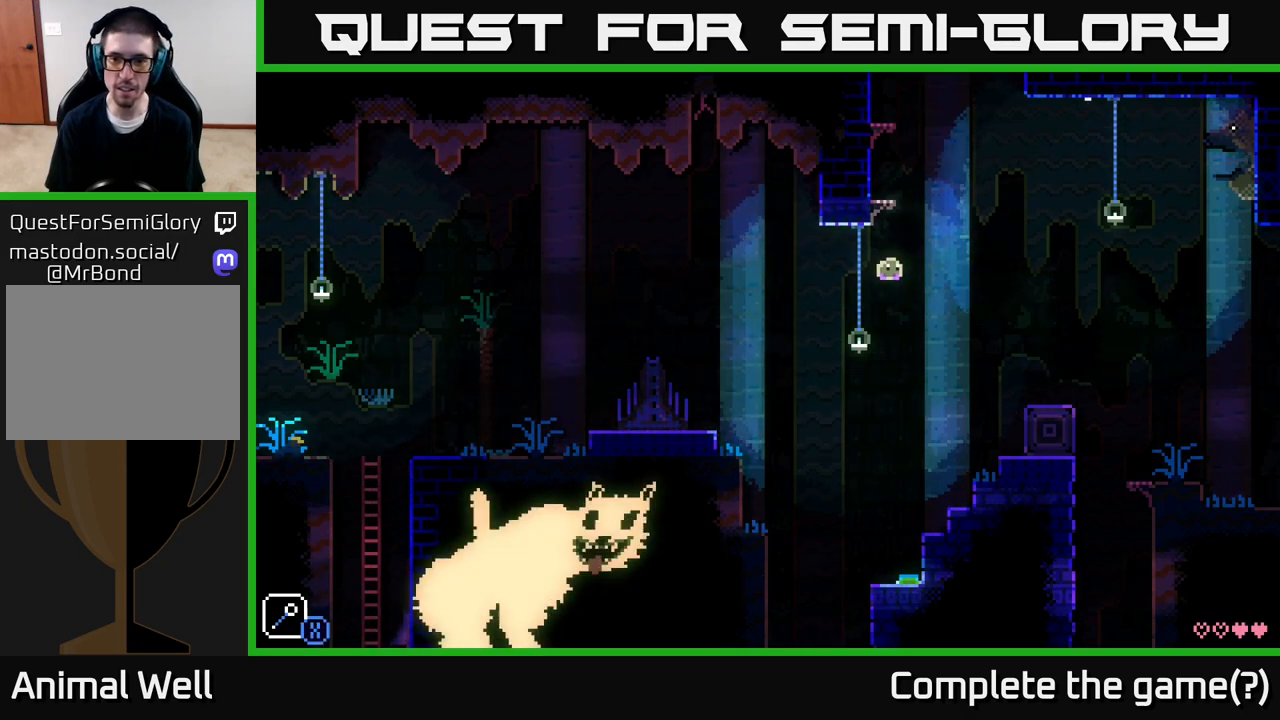
{"buttons": [], "left_stick": "right", "right_stick": "center", "events": [[183, "A", "up"]]}
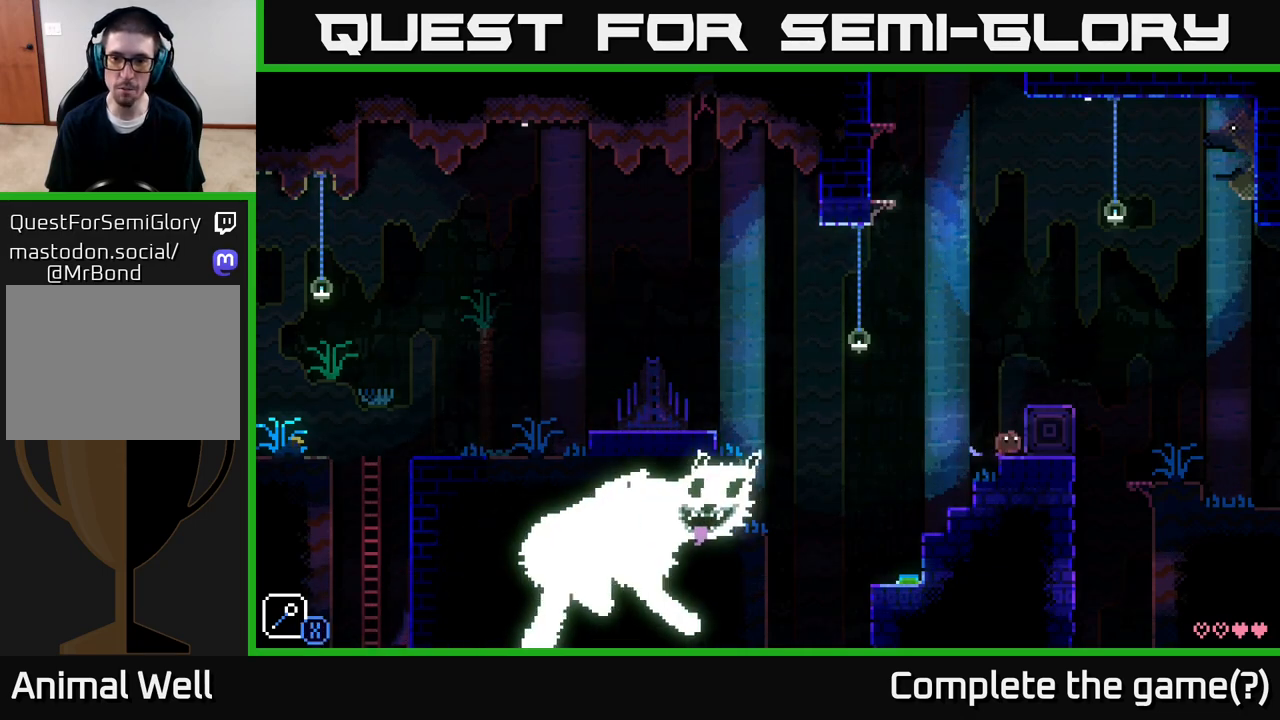
{"buttons": [], "left_stick": "right", "right_stick": "center", "events": [[17, "A", "down"], [200, "A", "up"], [317, "left_stick", "center"], [400, "left_stick", "right"]]}
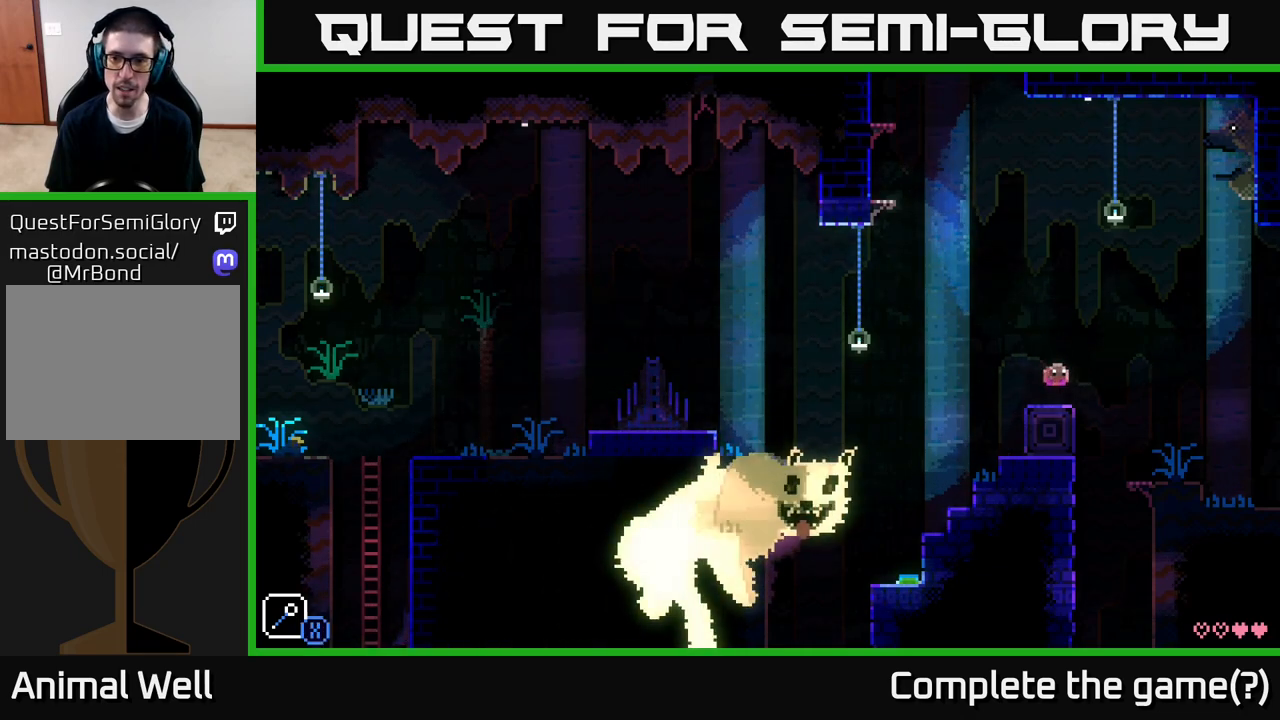
{"buttons": [], "left_stick": "right", "right_stick": "center", "events": [[83, "A", "down"], [167, "A", "up"]]}
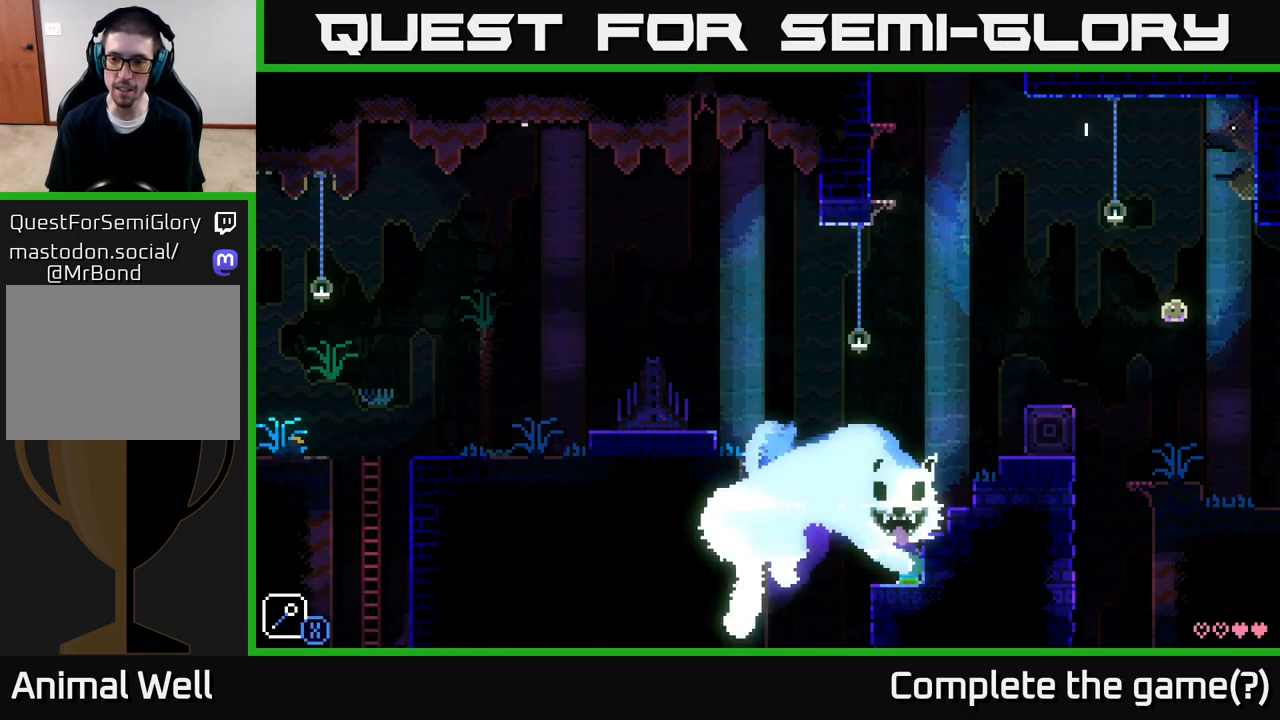
{"buttons": [], "left_stick": "right", "right_stick": "center", "events": []}
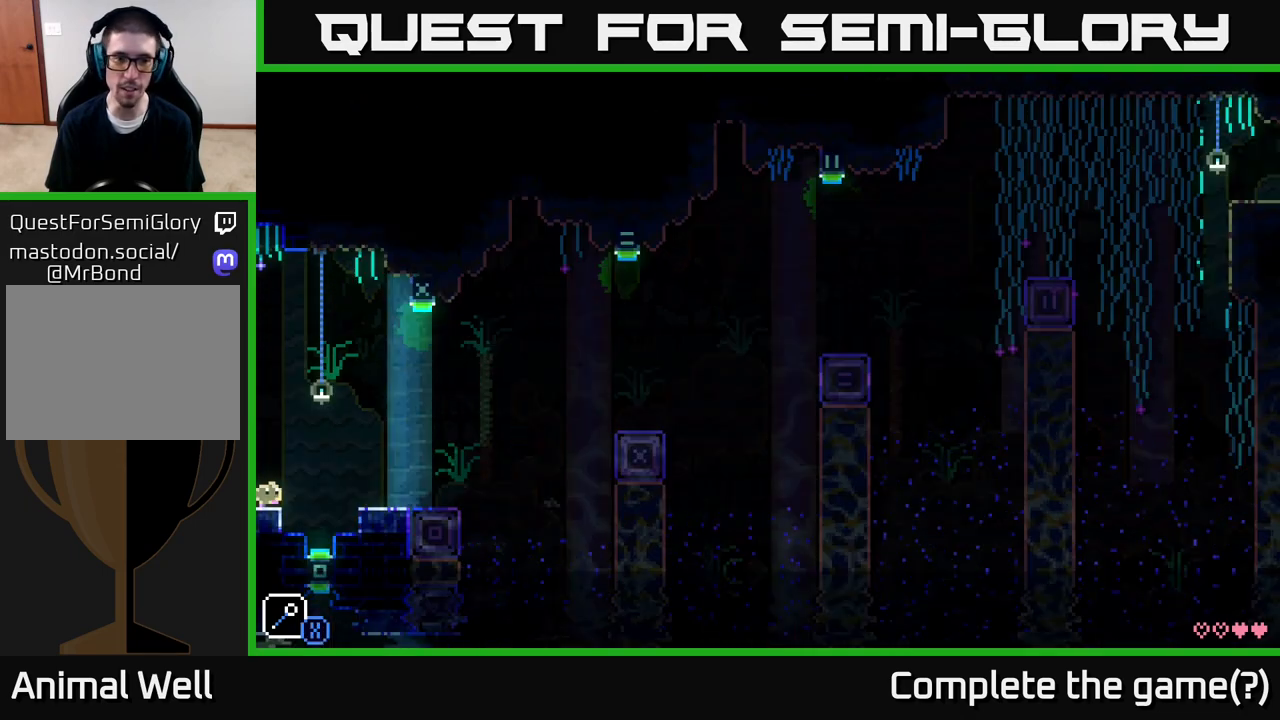
{"buttons": [], "left_stick": "right", "right_stick": "center", "events": [[33, "left_stick", "center"], [417, "left_stick", "right"]]}
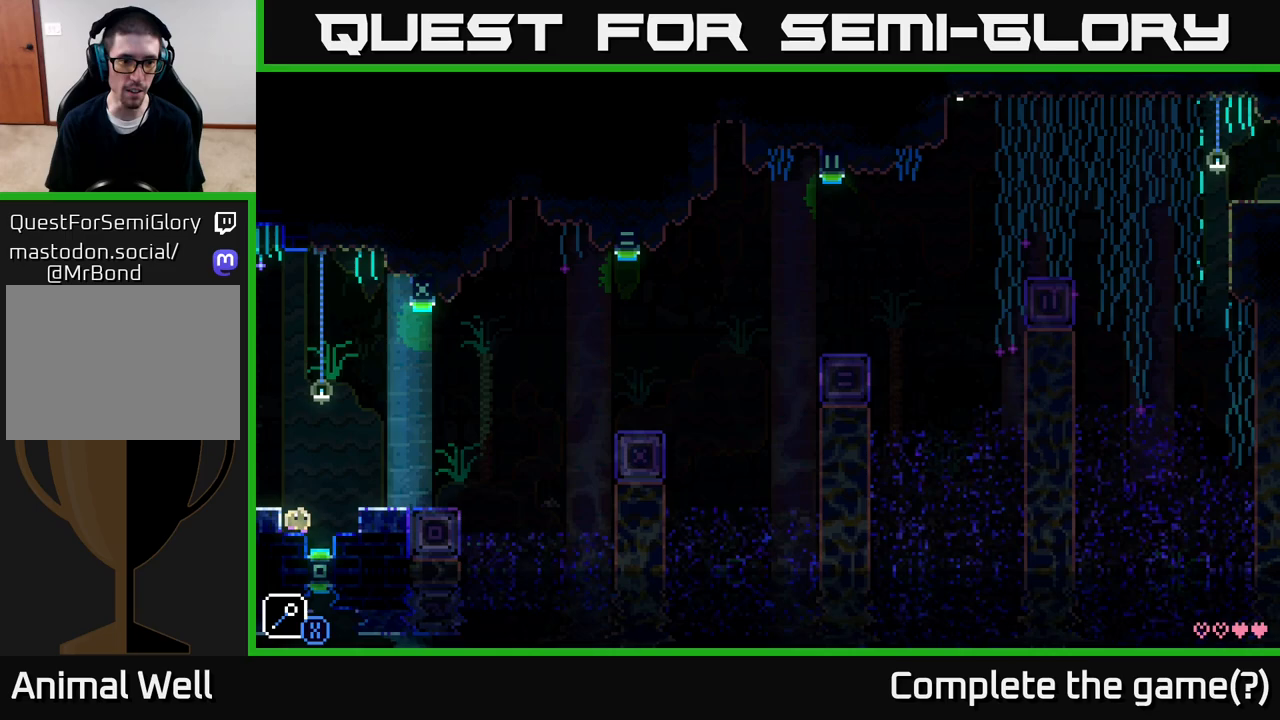
{"buttons": [], "left_stick": "right", "right_stick": "center", "events": [[33, "A", "down"], [133, "A", "up"], [233, "left_stick", "left"], [417, "left_stick", "right"]]}
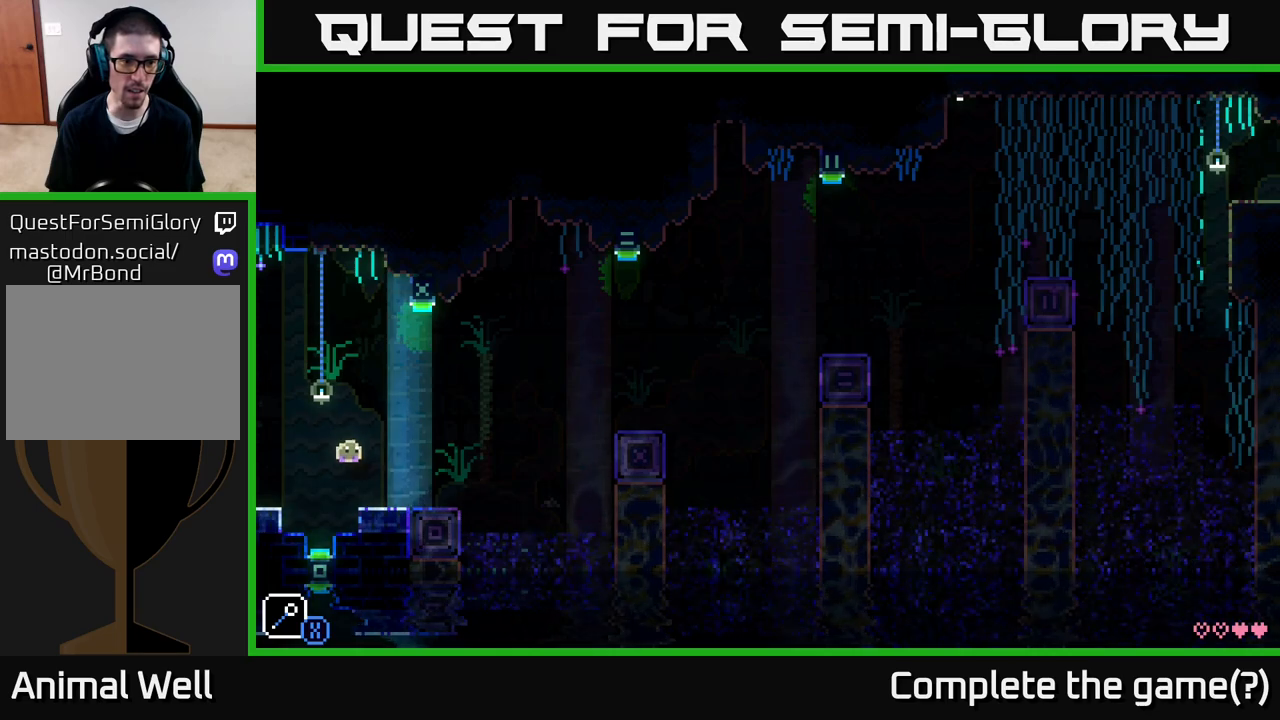
{"buttons": ["R1"], "left_stick": "center", "right_stick": "center", "events": [[100, "left_stick", "left"], [383, "left_stick", "center"], [433, "R1", "down"]]}
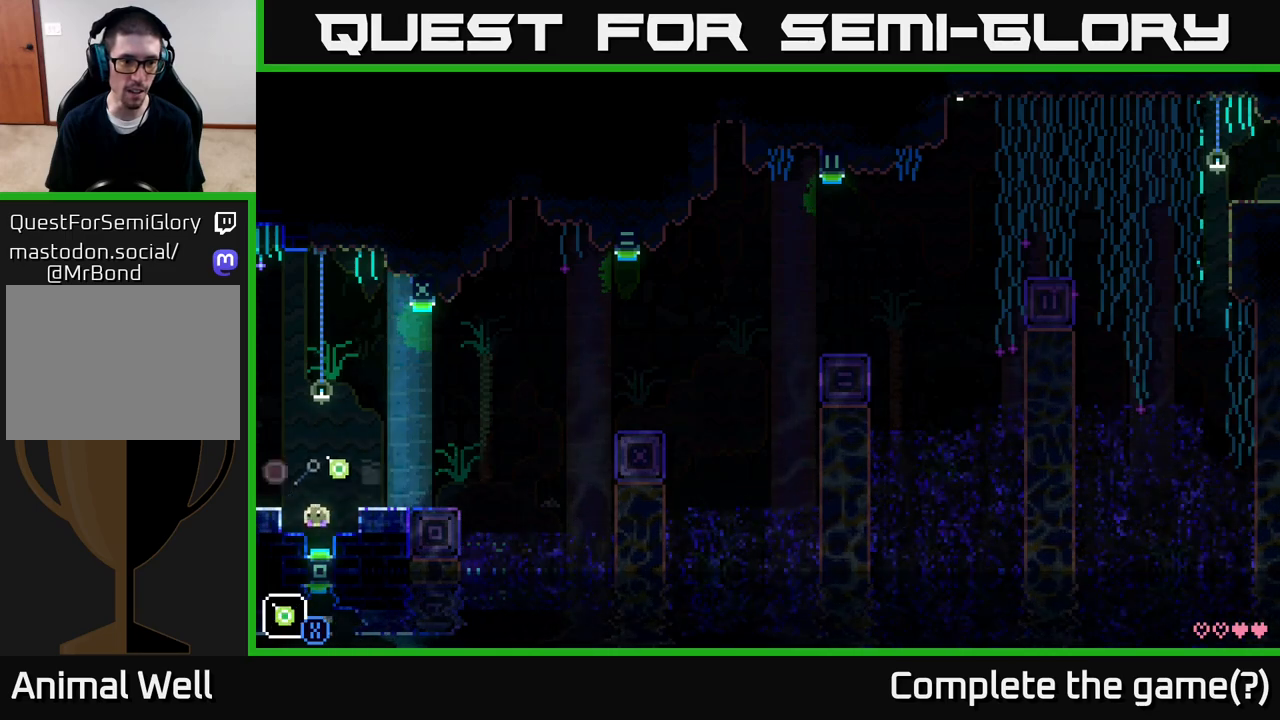
{"buttons": [], "left_stick": "center", "right_stick": "center", "events": [[17, "R1", "up"], [167, "left_stick", "right"], [300, "left_stick", "center"], [333, "R1", "down"], [400, "R1", "up"]]}
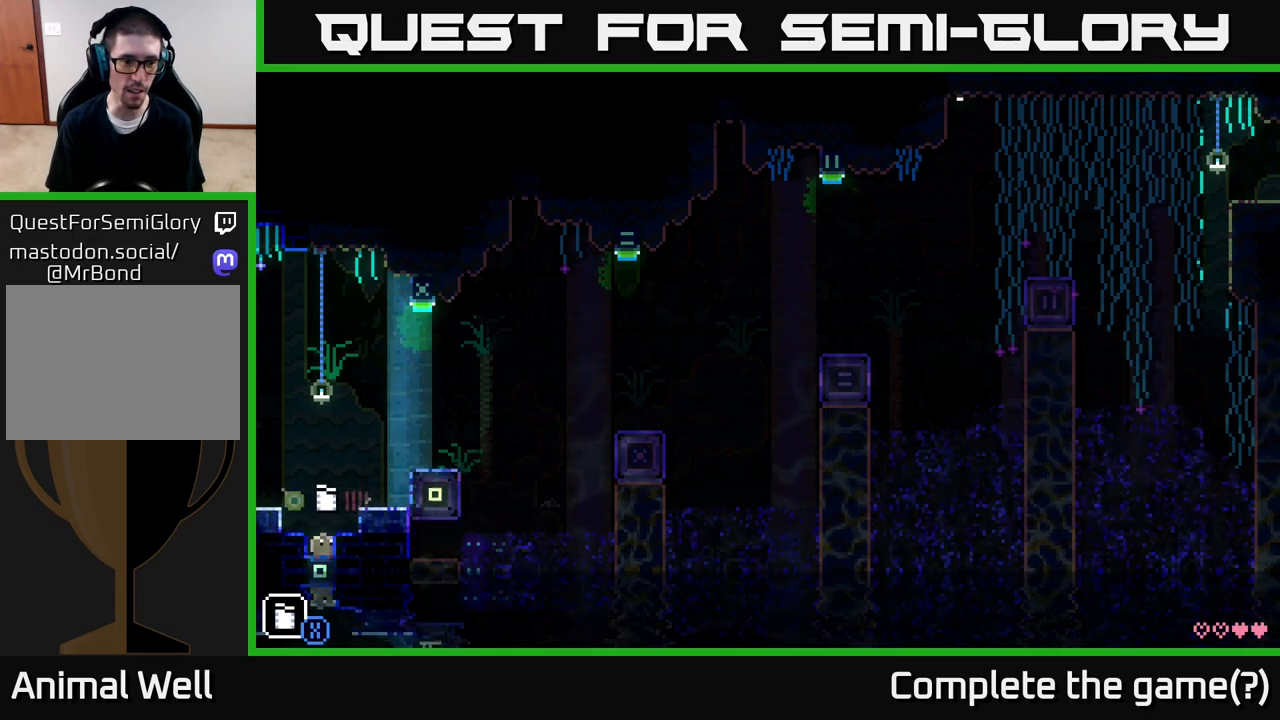
{"buttons": ["A"], "left_stick": "right", "right_stick": "center", "events": [[250, "X", "down"], [333, "A", "down"], [333, "X", "up"], [367, "left_stick", "right"]]}
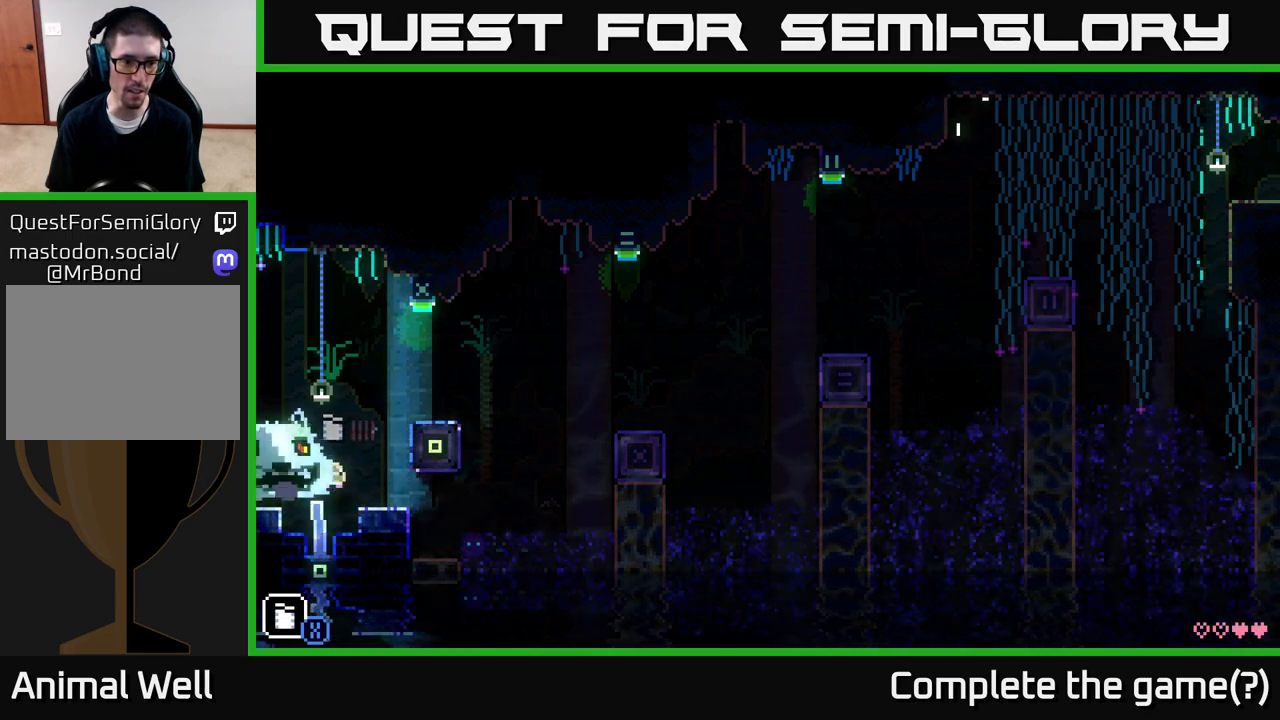
{"buttons": ["A"], "left_stick": "right", "right_stick": "center", "events": [[100, "A", "up"], [333, "left_stick", "left"], [433, "left_stick", "right"], [500, "A", "down"]]}
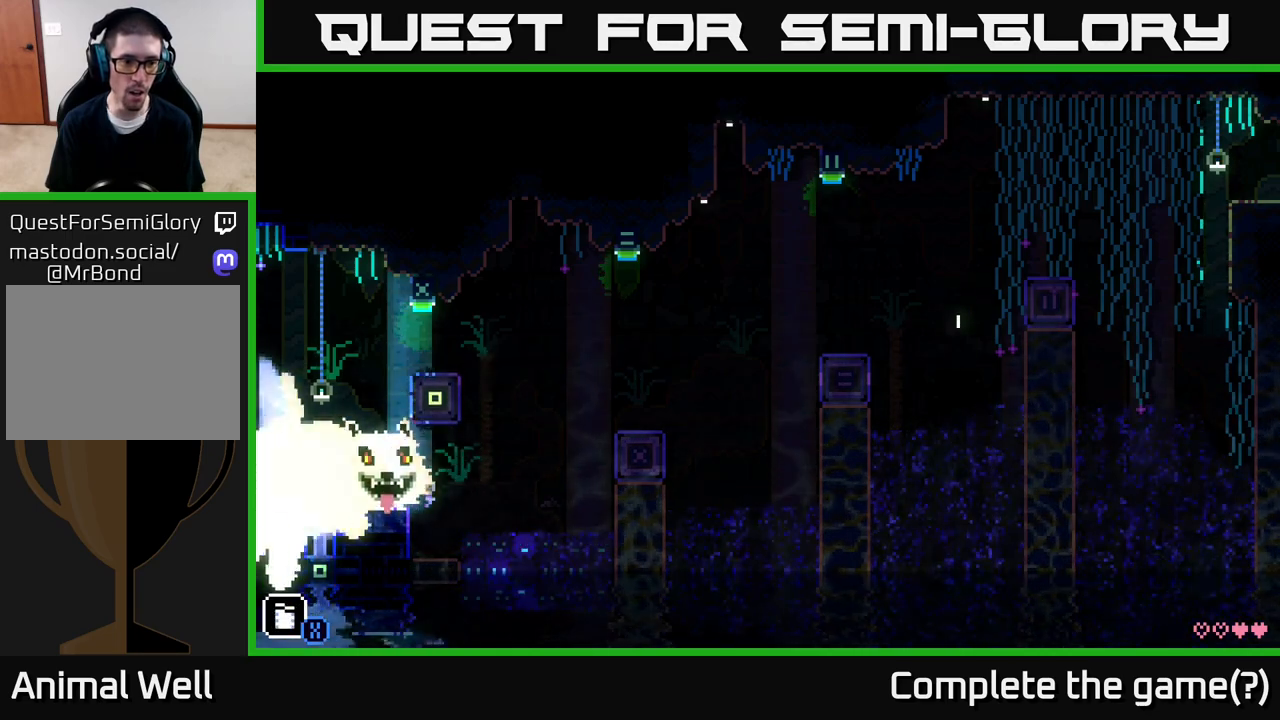
{"buttons": ["A"], "left_stick": "right", "right_stick": "center", "events": [[183, "left_stick", "left"], [450, "left_stick", "right"]]}
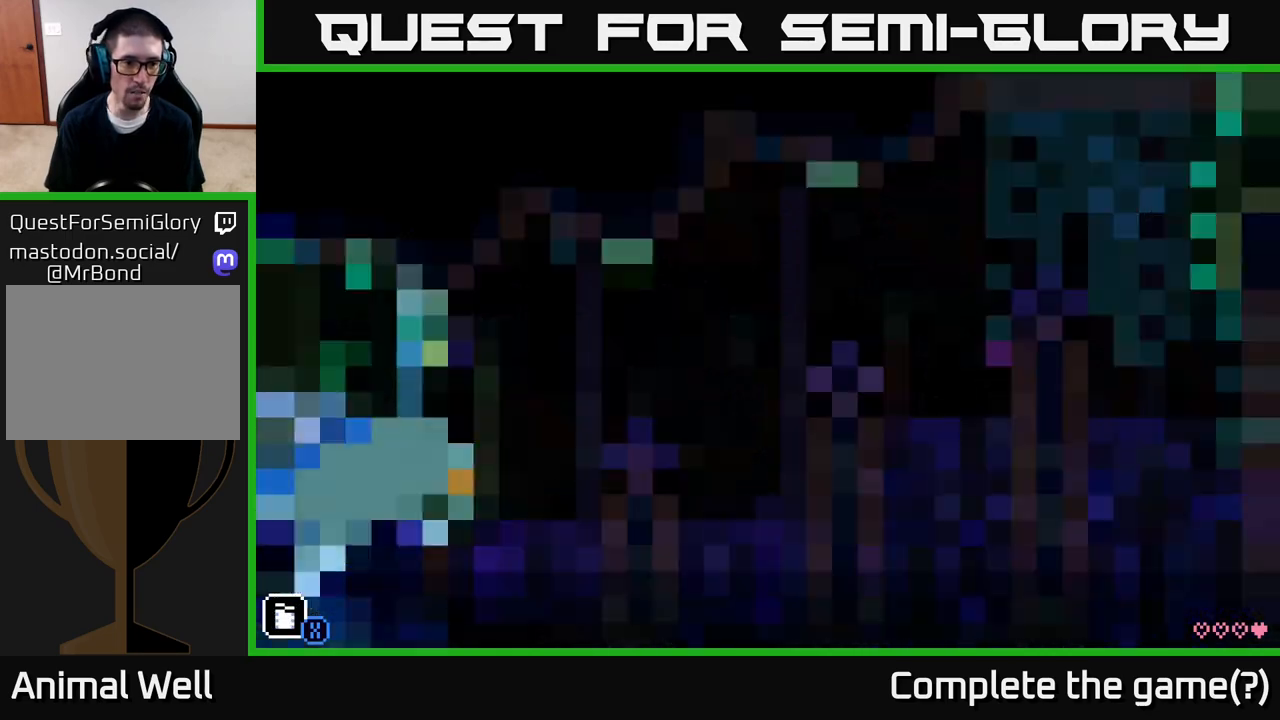
{"buttons": ["A"], "left_stick": "left", "right_stick": "center", "events": [[50, "A", "up"], [50, "left_stick", "left"], [267, "A", "down"]]}
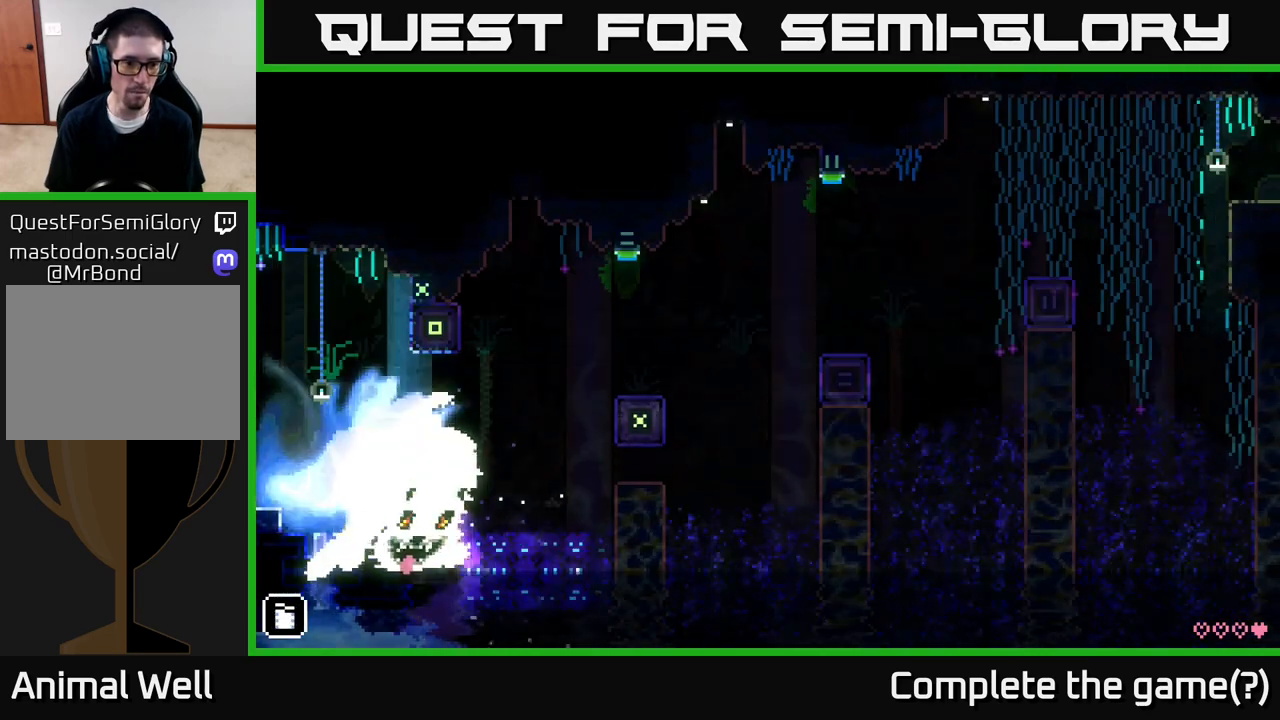
{"buttons": ["A"], "left_stick": "left", "right_stick": "center", "events": [[83, "A", "up"], [217, "A", "down"]]}
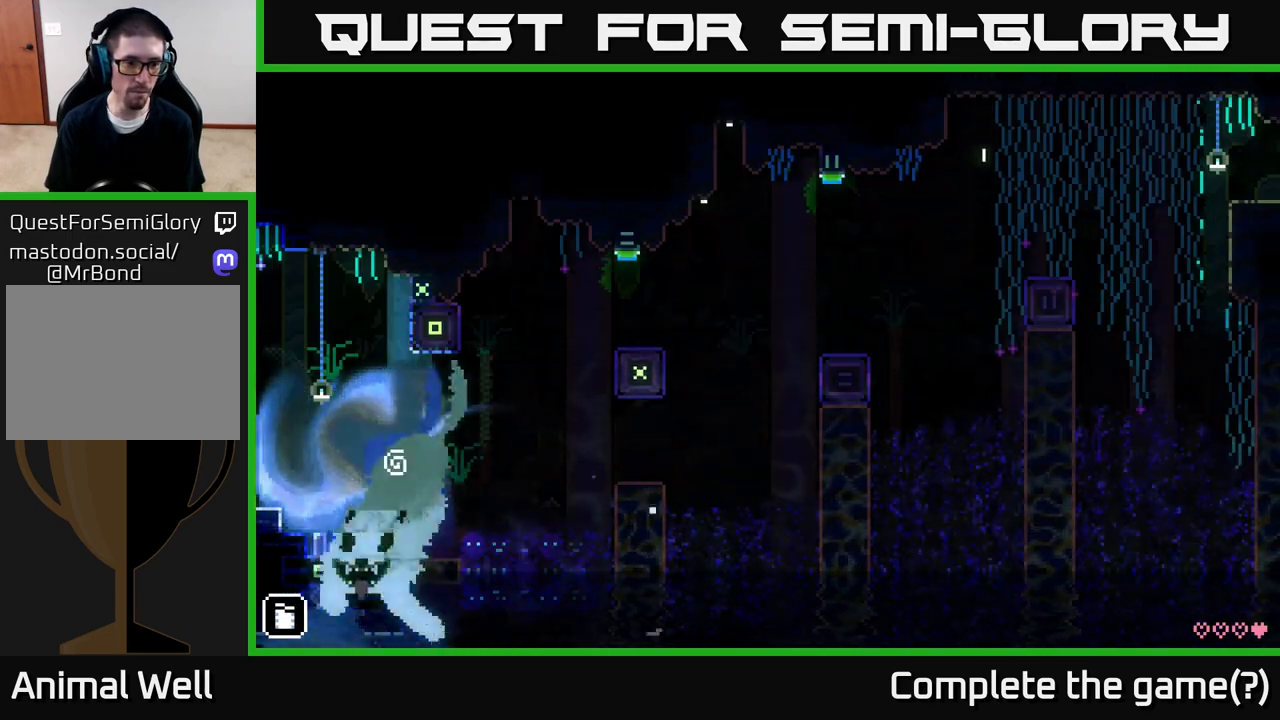
{"buttons": ["A"], "left_stick": "left", "right_stick": "center", "events": [[33, "A", "up"], [100, "A", "down"], [367, "A", "up"], [500, "A", "down"]]}
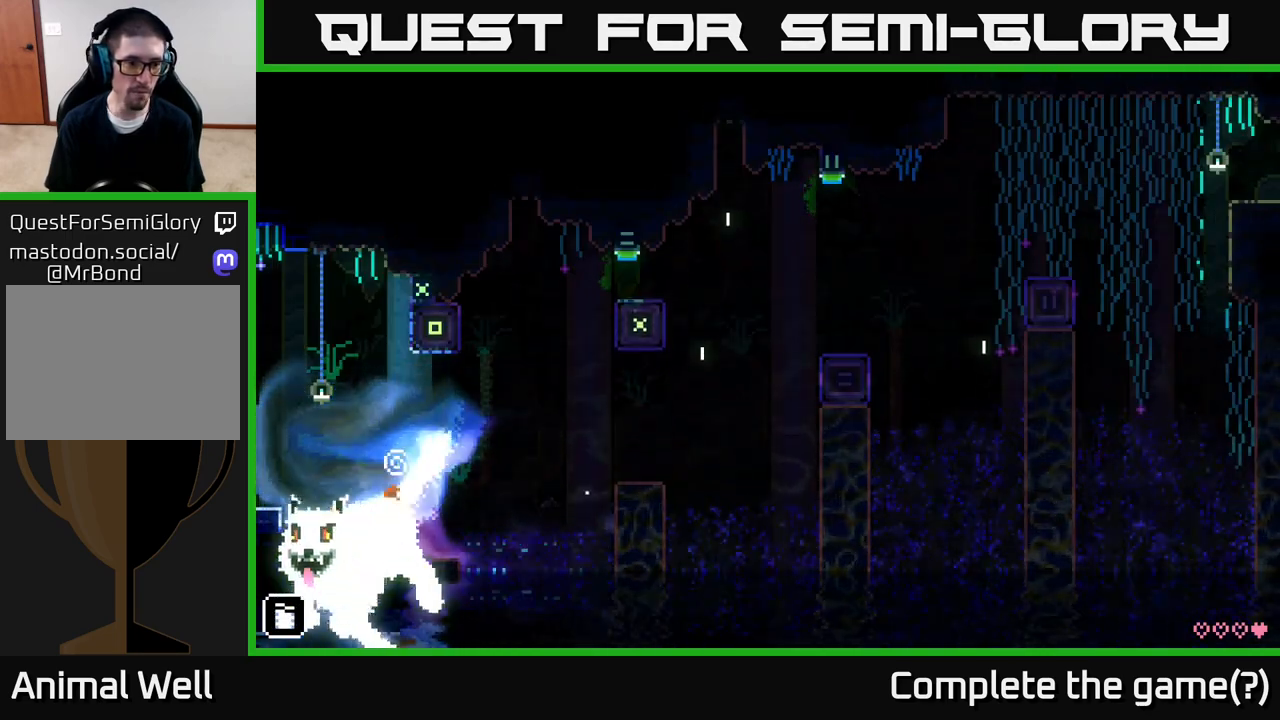
{"buttons": ["A"], "left_stick": "left", "right_stick": "center", "events": [[300, "A", "up"], [350, "A", "down"]]}
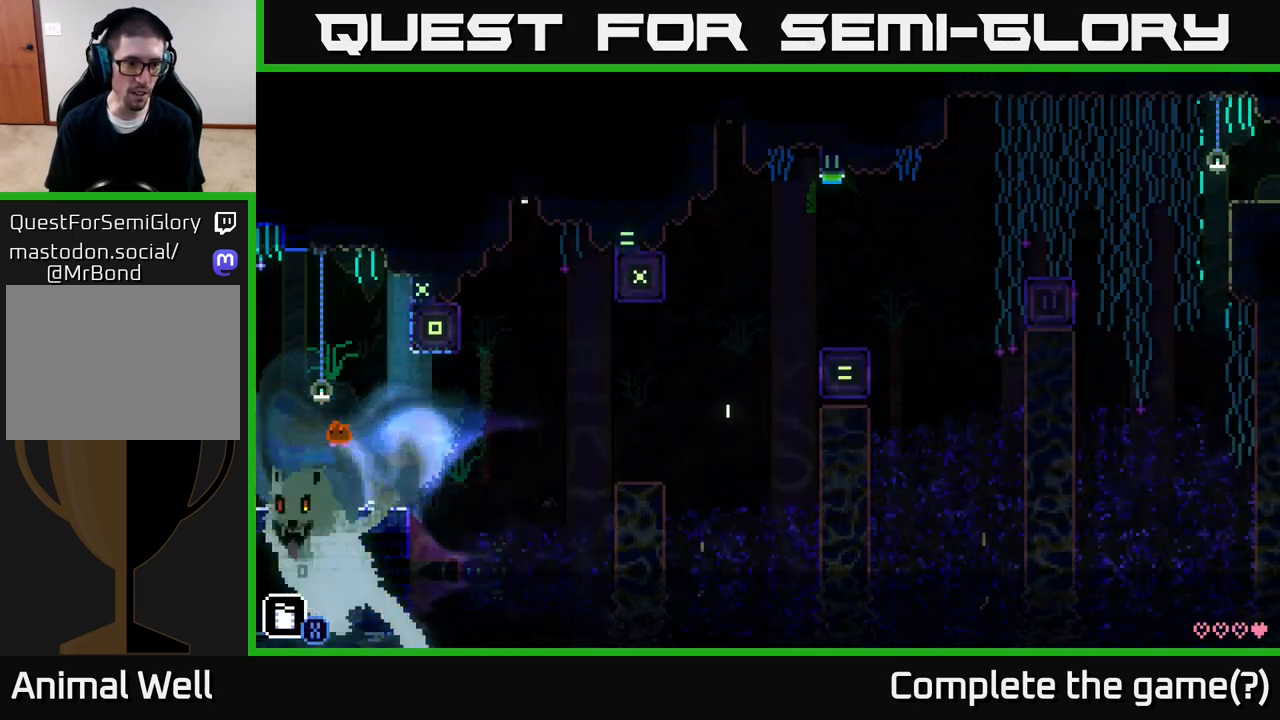
{"buttons": [], "left_stick": "left", "right_stick": "center", "events": [[317, "A", "up"]]}
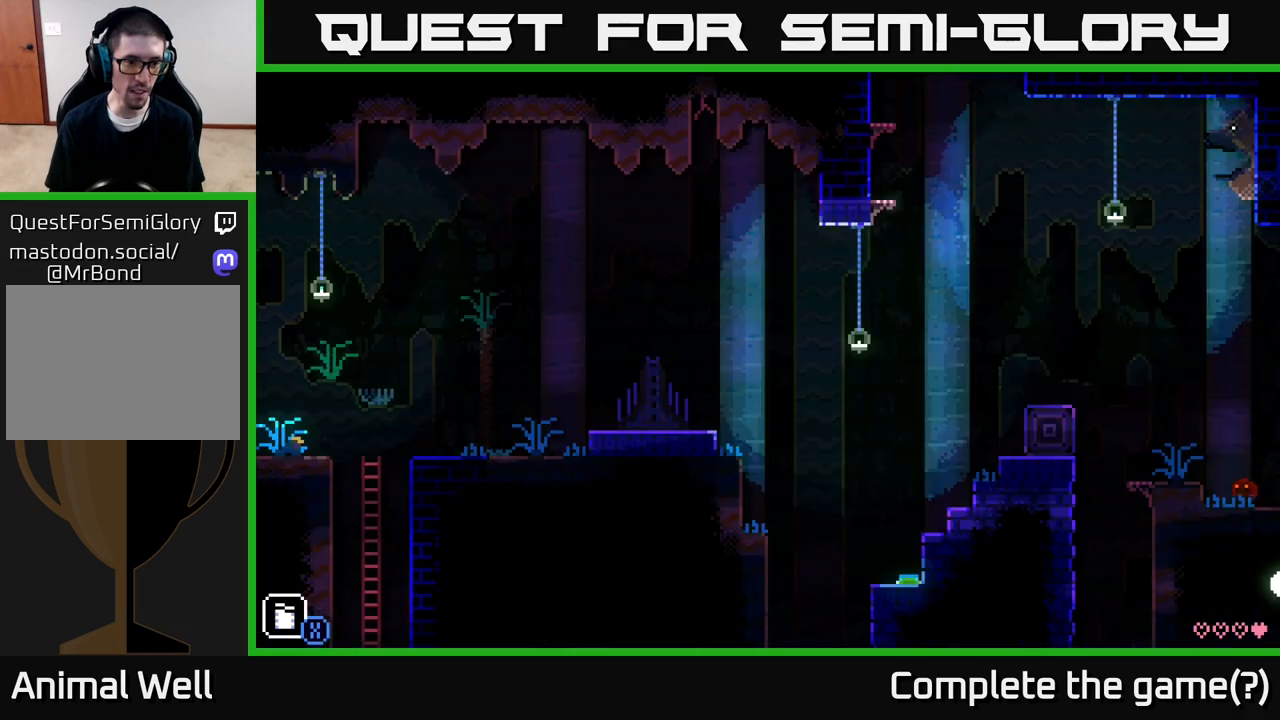
{"buttons": [], "left_stick": "up-right", "right_stick": "center", "events": [[167, "A", "down"], [450, "A", "up"], [500, "left_stick", "up-right"]]}
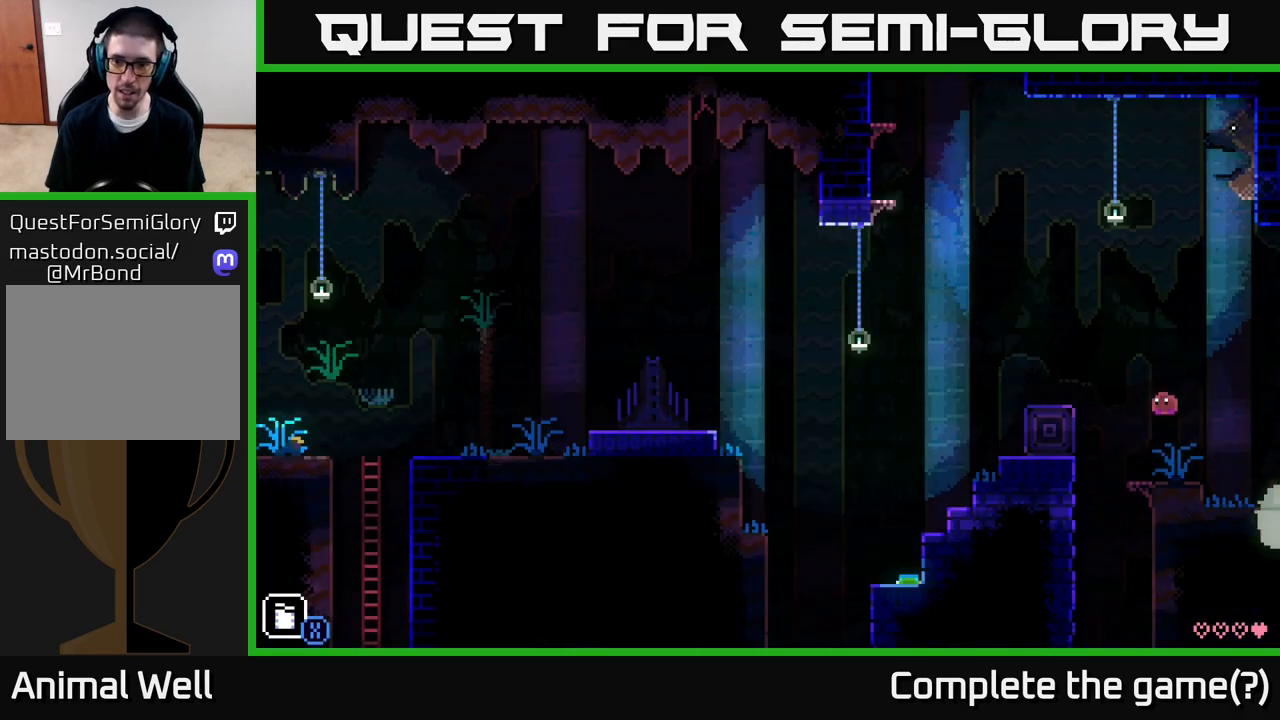
{"buttons": ["A"], "left_stick": "left", "right_stick": "center", "events": [[100, "left_stick", "up-left"], [233, "left_stick", "center"], [300, "left_stick", "left"], [350, "A", "down"]]}
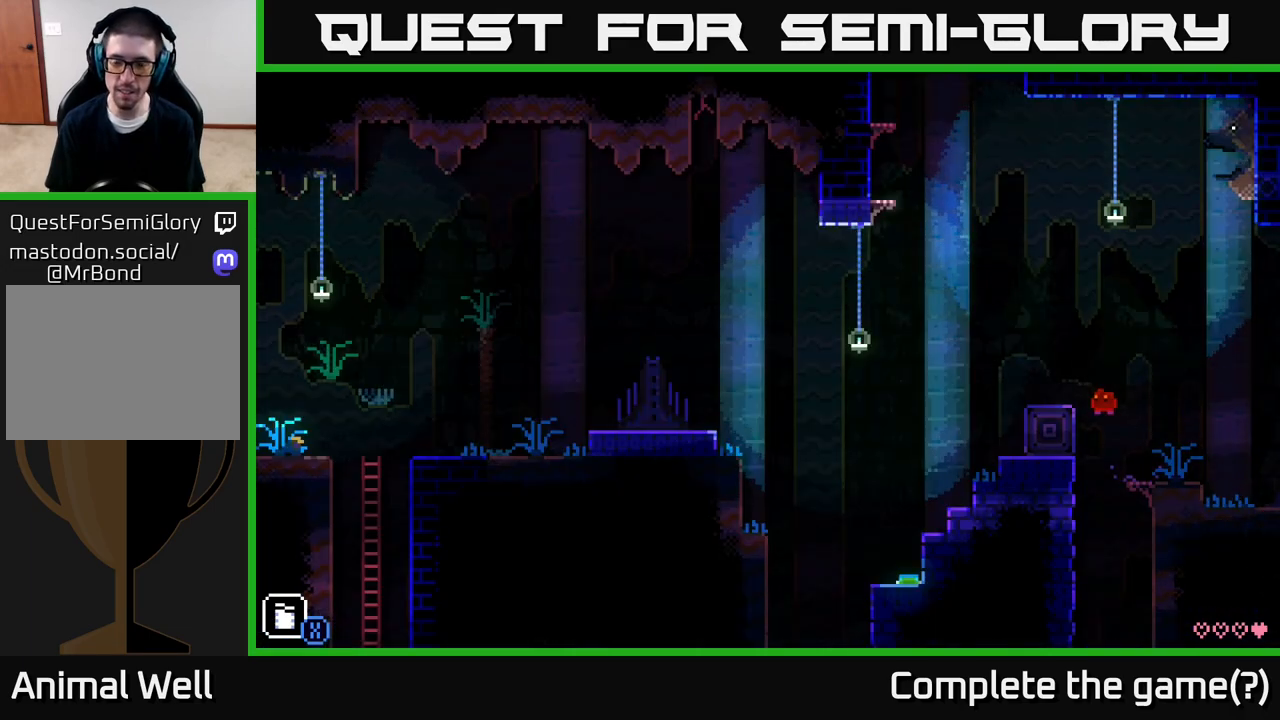
{"buttons": [], "left_stick": "center", "right_stick": "center", "events": [[167, "A", "up"], [233, "left_stick", "center"], [400, "left_stick", "right"], [450, "left_stick", "center"]]}